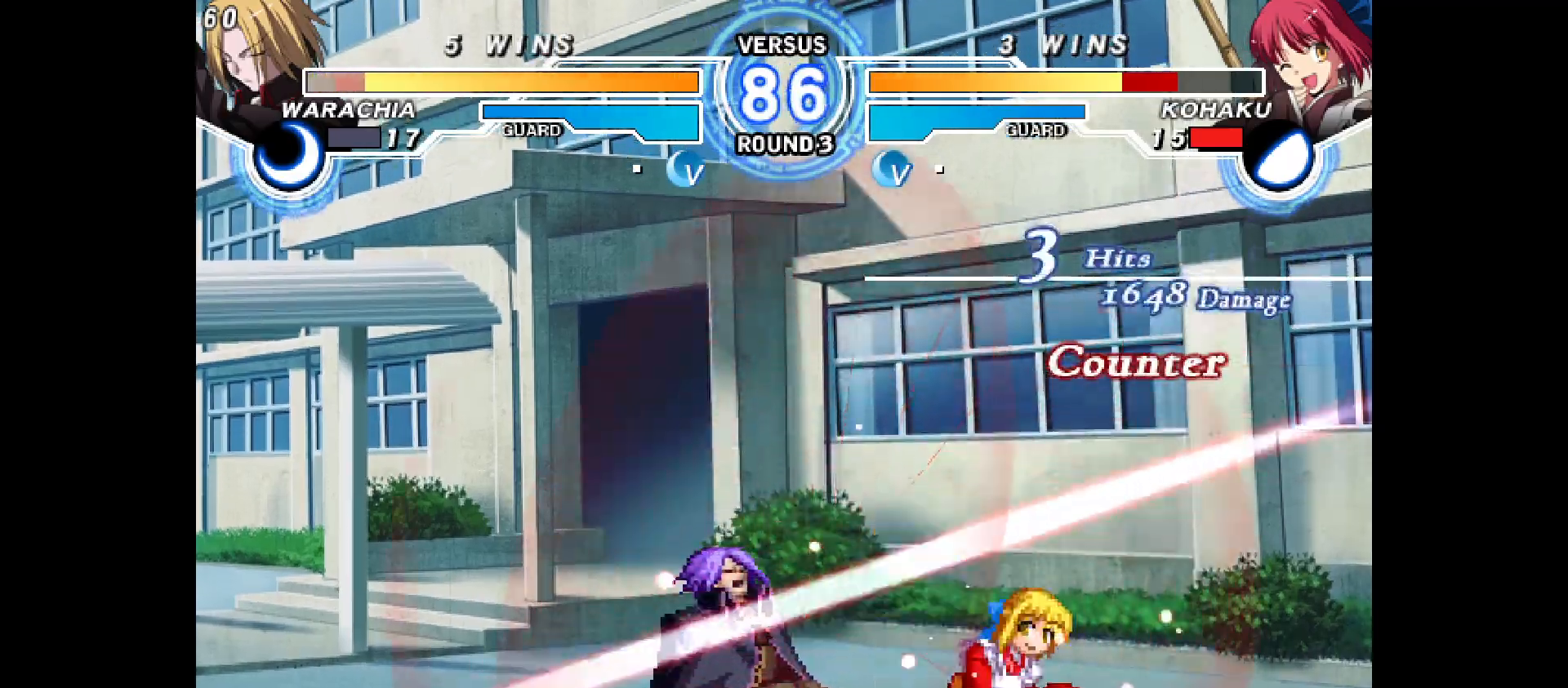
Gameplay with a controller (arcade stick); each line is a JSON object with the inputs held at the frame after it. "events" lists button and stick changes between this image and that frame as [ms after this image, input, new state], when the widget could be followed in between. Not read: CIRCLE CROSS L1 L2 L3 R1 R2 R3 SQUARE TRIANGLE other_buttons.
{"buttons": [], "events": [[50, "DPAD_LEFT", "down"], [117, "DPAD_LEFT", "up"], [183, "DPAD_DOWN", "down"], [233, "DPAD_LEFT", "down"], [317, "DPAD_DOWN", "up"], [367, "DPAD_DOWN", "down"], [367, "DPAD_LEFT", "up"], [383, "DPAD_DOWN", "up"]]}
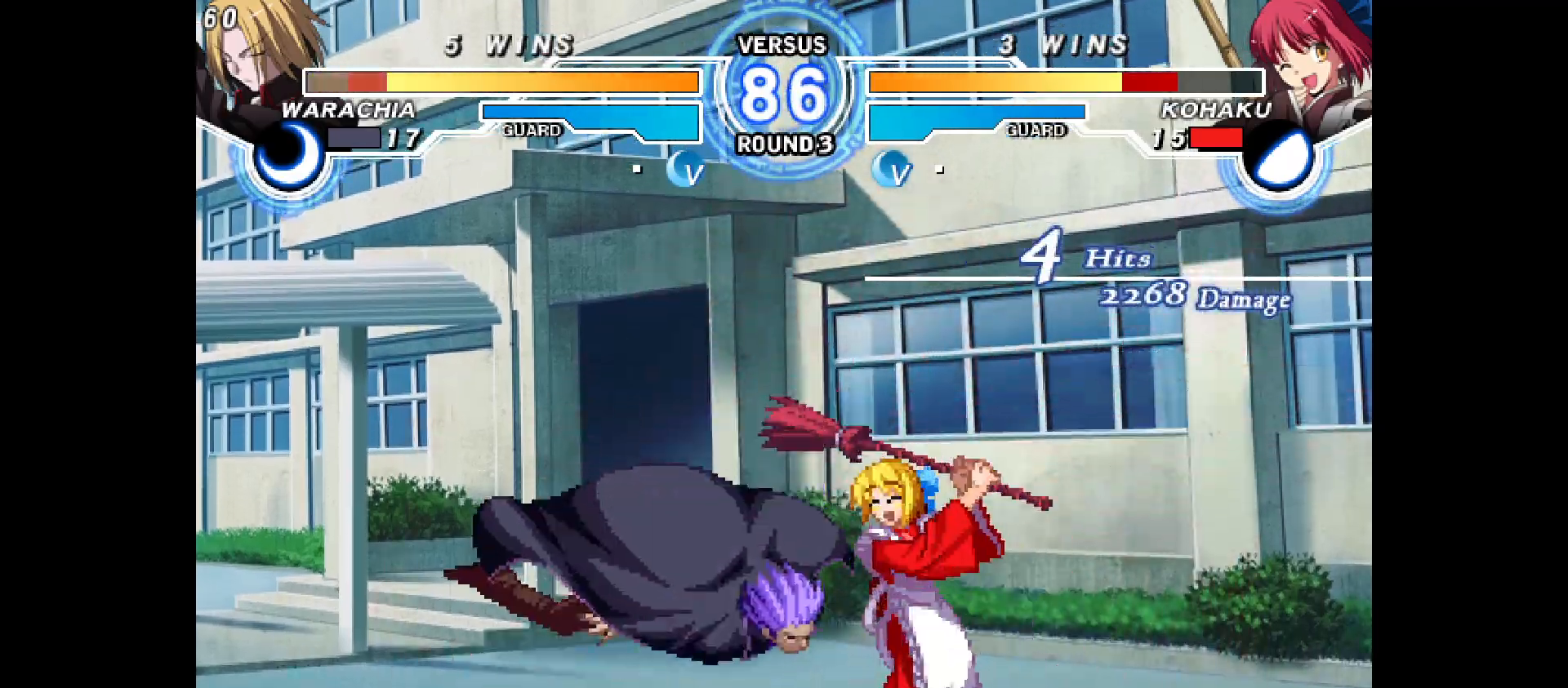
{"buttons": [], "events": [[67, "DPAD_LEFT", "down"], [67, "DPAD_UP", "down"], [133, "DPAD_UP", "up"], [167, "DPAD_LEFT", "up"]]}
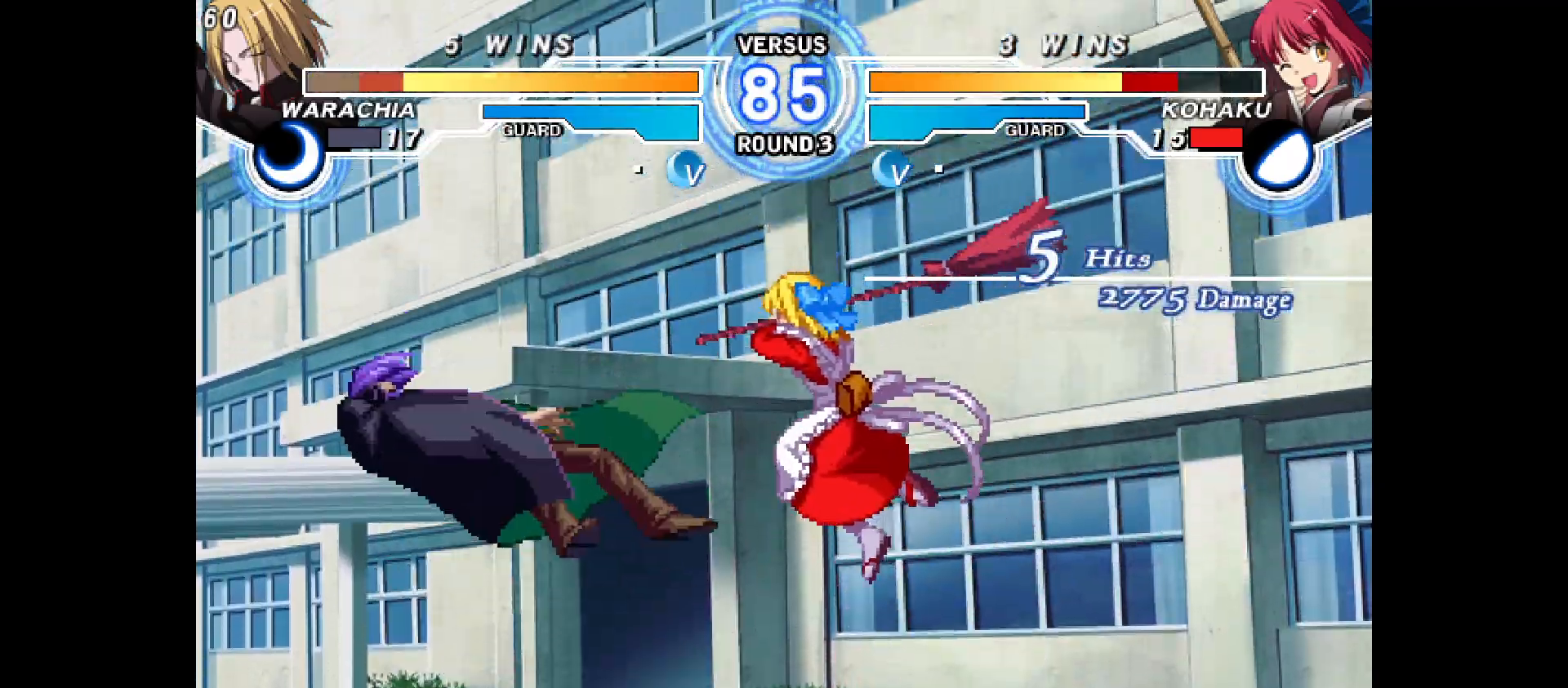
{"buttons": ["DPAD_LEFT"], "events": [[367, "DPAD_LEFT", "down"], [383, "DPAD_UP", "down"], [433, "DPAD_UP", "up"]]}
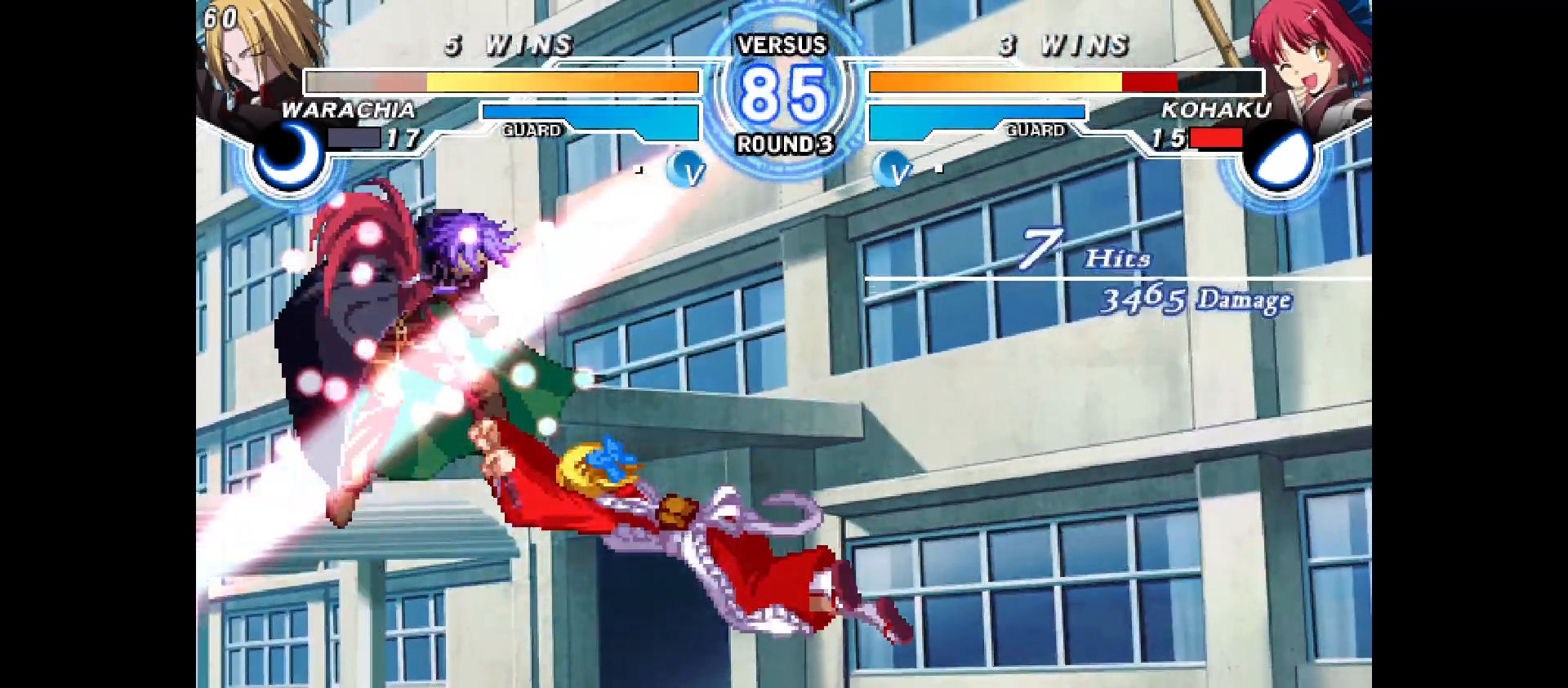
{"buttons": ["DPAD_LEFT"], "events": [[150, "DPAD_DOWN", "down"], [200, "DPAD_DOWN", "up"]]}
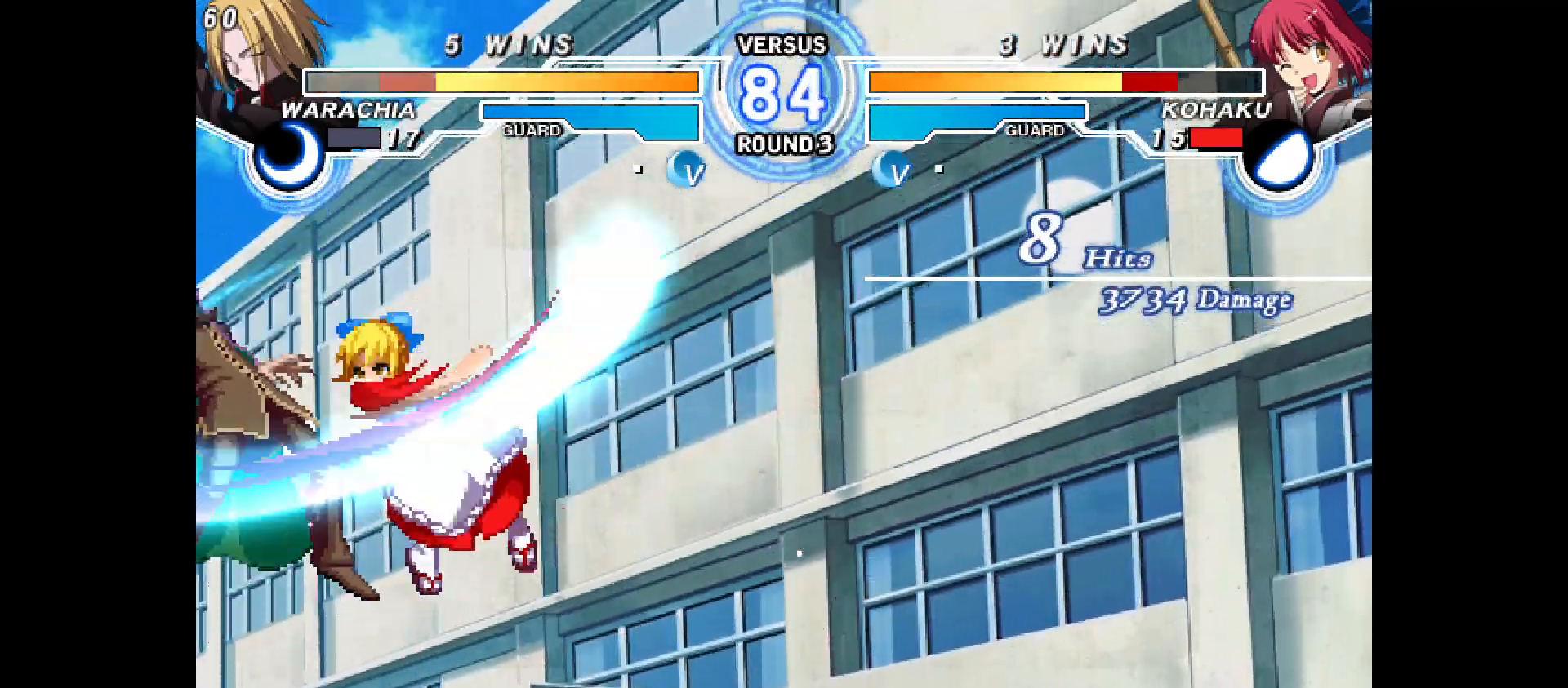
{"buttons": ["DPAD_LEFT"], "events": []}
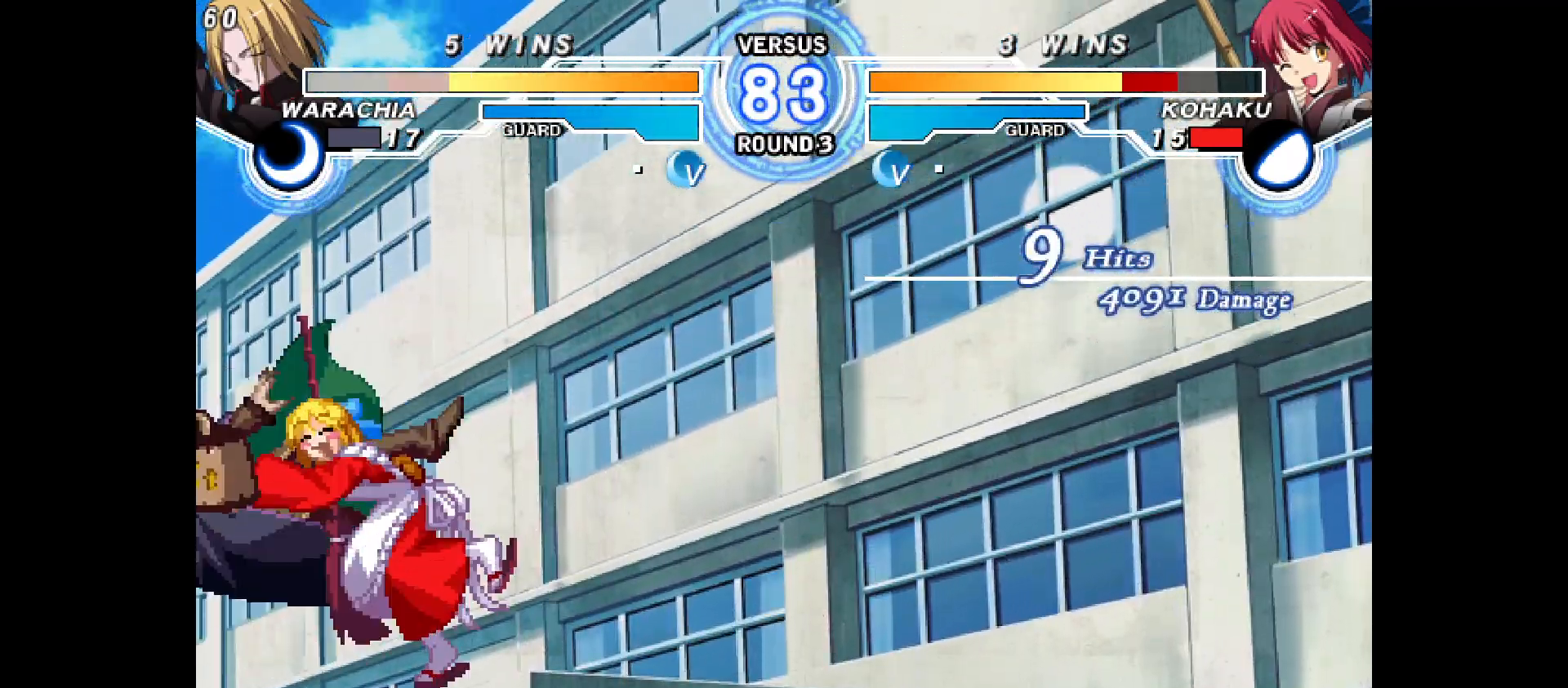
{"buttons": [], "events": [[67, "DPAD_LEFT", "up"], [117, "DPAD_UP", "down"], [167, "DPAD_UP", "up"], [400, "DPAD_UP", "down"], [417, "DPAD_UP", "up"]]}
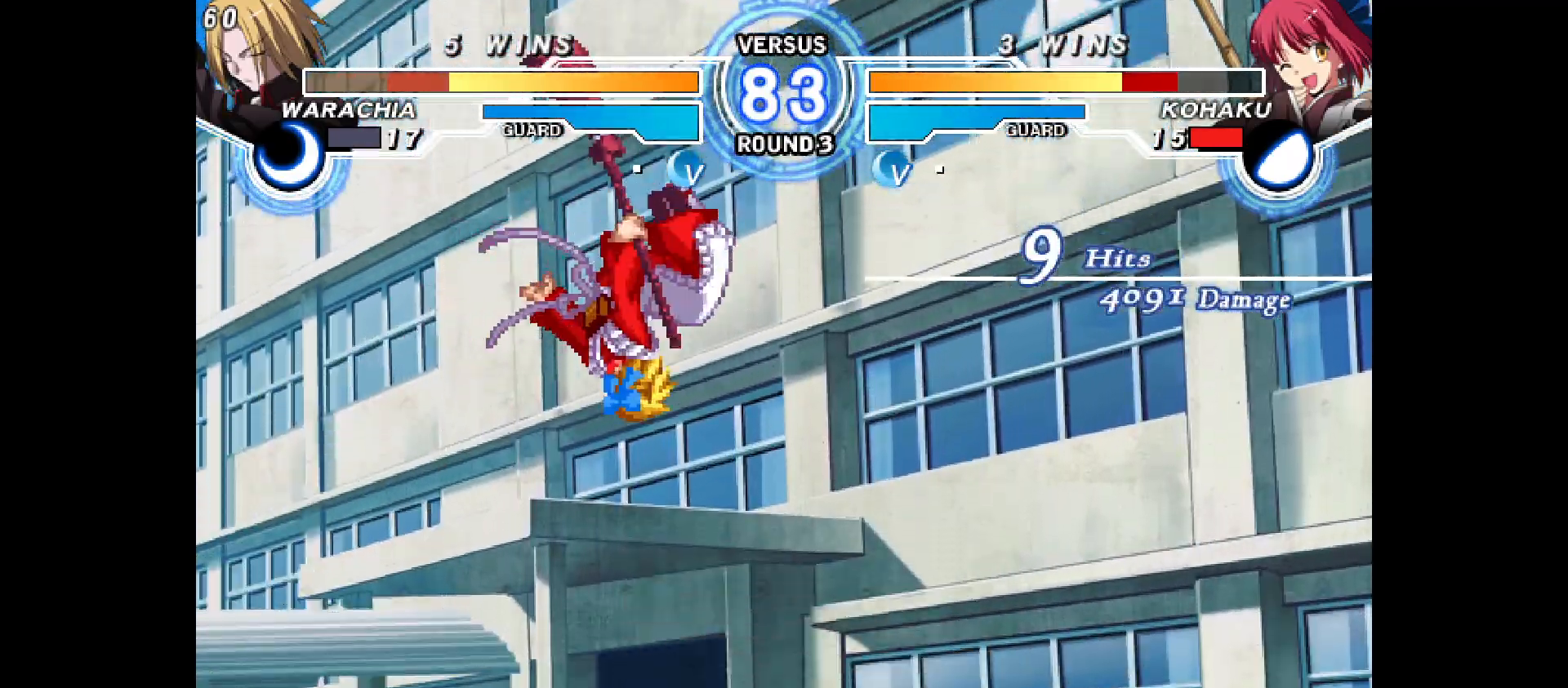
{"buttons": []}
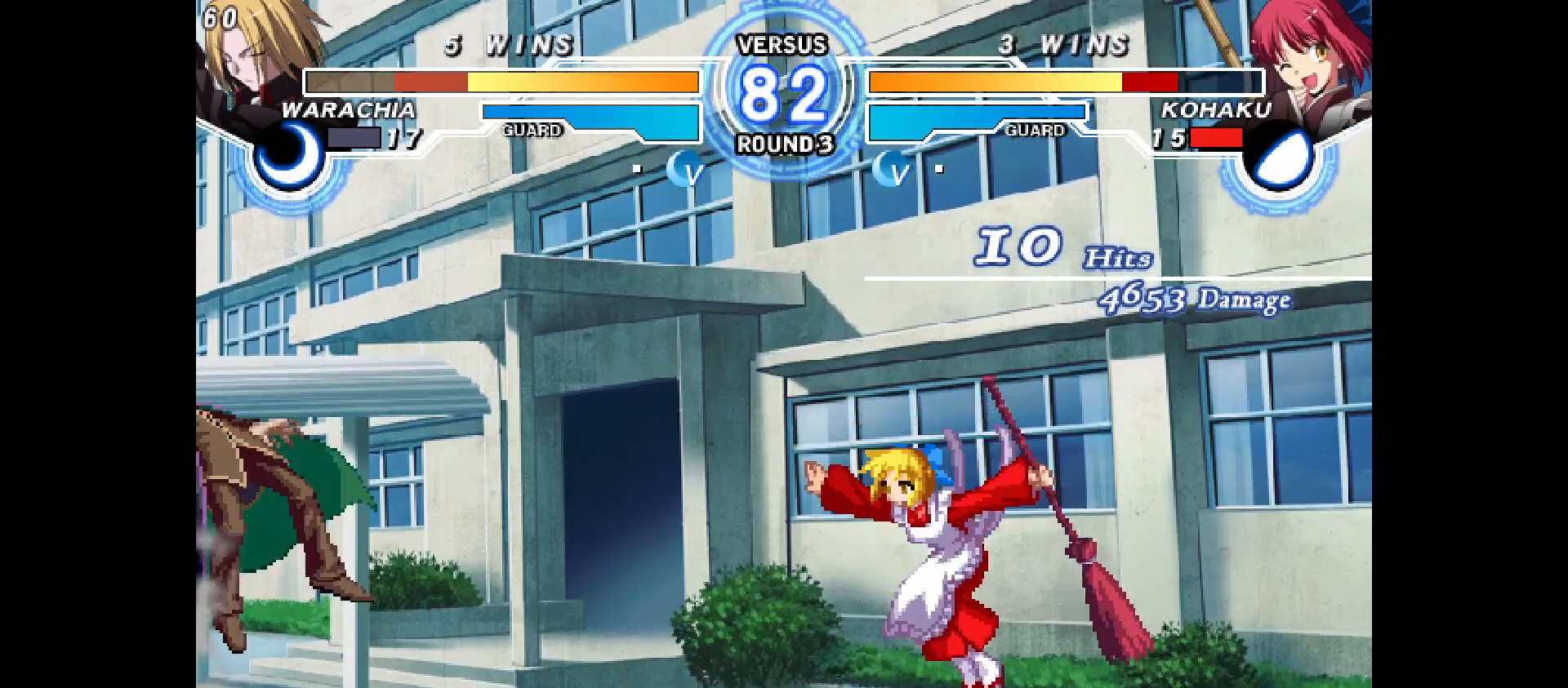
{"buttons": ["DPAD_LEFT"], "events": [[350, "DPAD_LEFT", "down"], [417, "DPAD_LEFT", "up"], [500, "DPAD_LEFT", "down"]]}
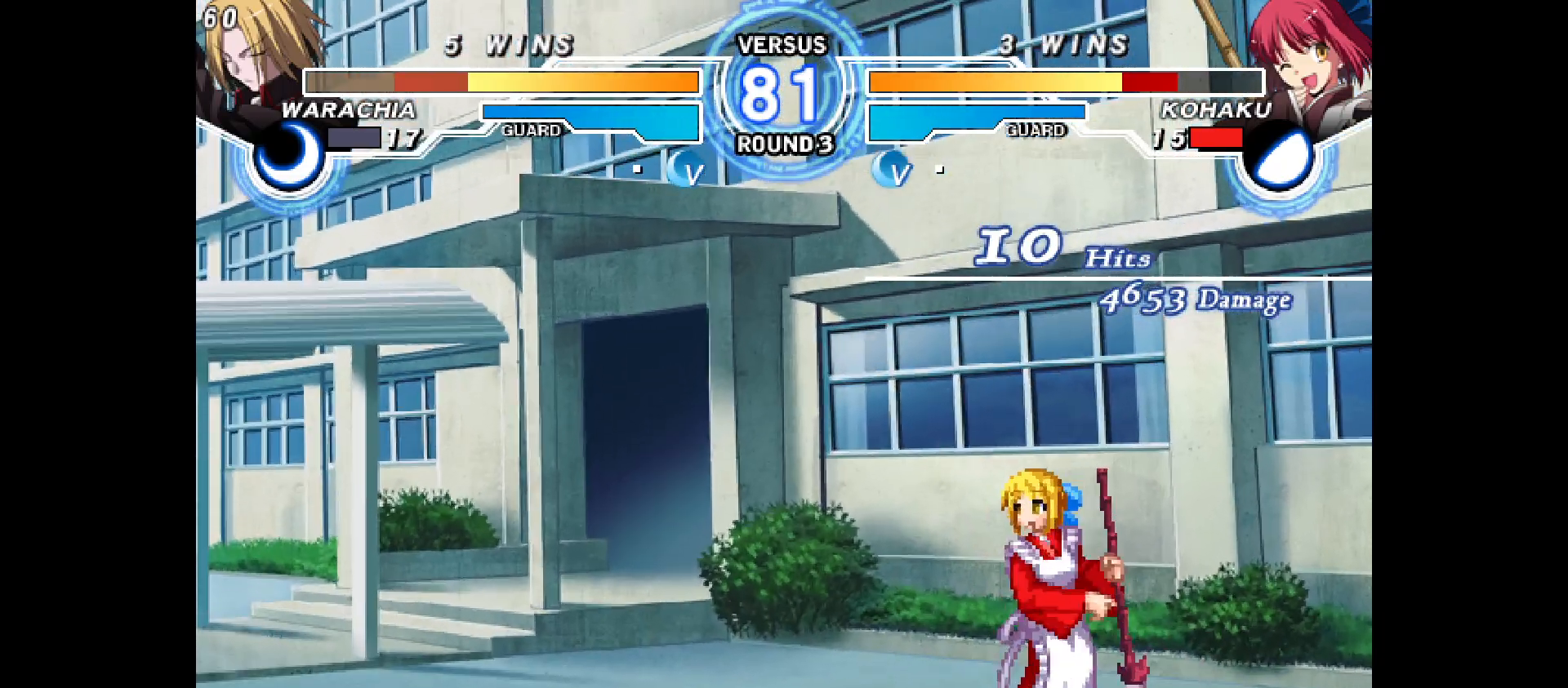
{"buttons": ["DPAD_DOWN", "DPAD_LEFT"], "events": [[500, "DPAD_DOWN", "down"]]}
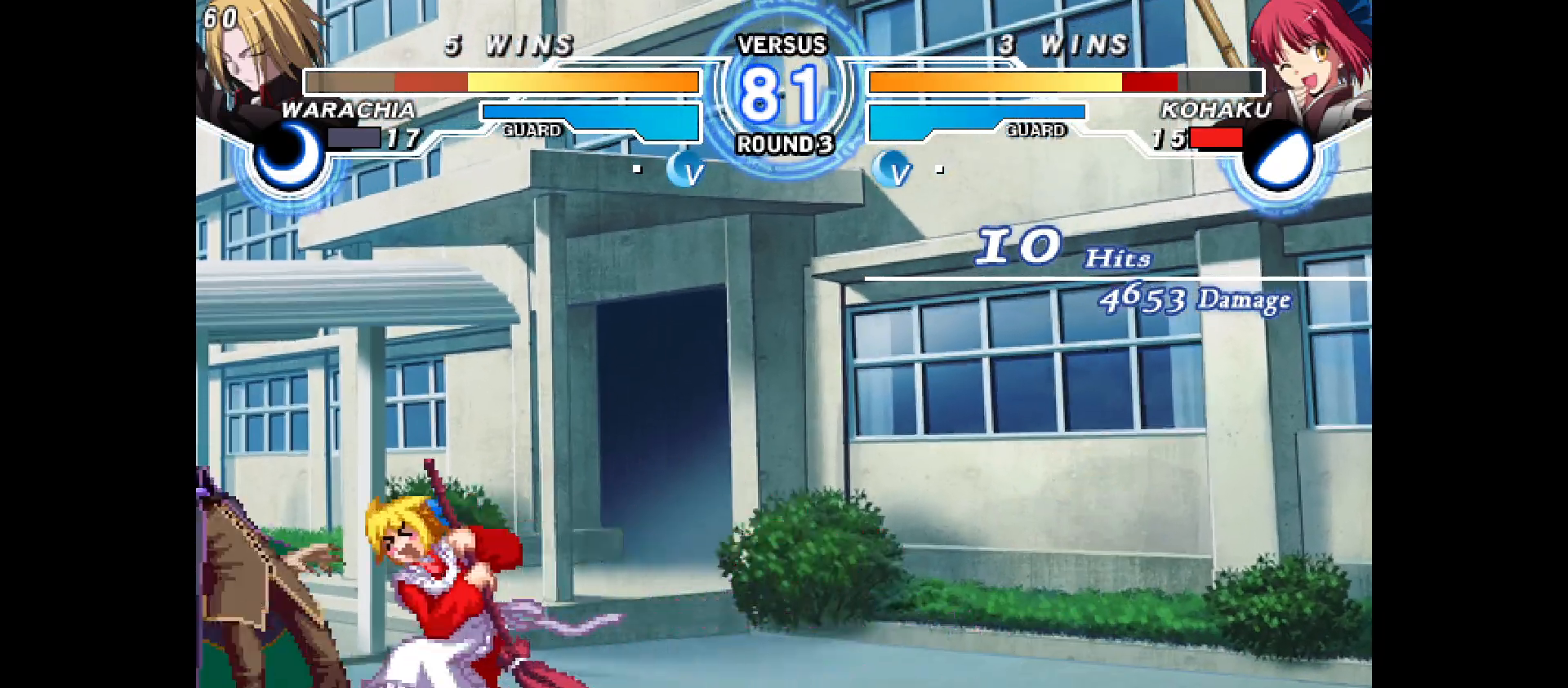
{"buttons": ["DPAD_DOWN", "DPAD_RIGHT"], "events": [[67, "DPAD_LEFT", "up"], [100, "DPAD_RIGHT", "down"], [150, "DPAD_DOWN", "up"], [433, "DPAD_DOWN", "down"]]}
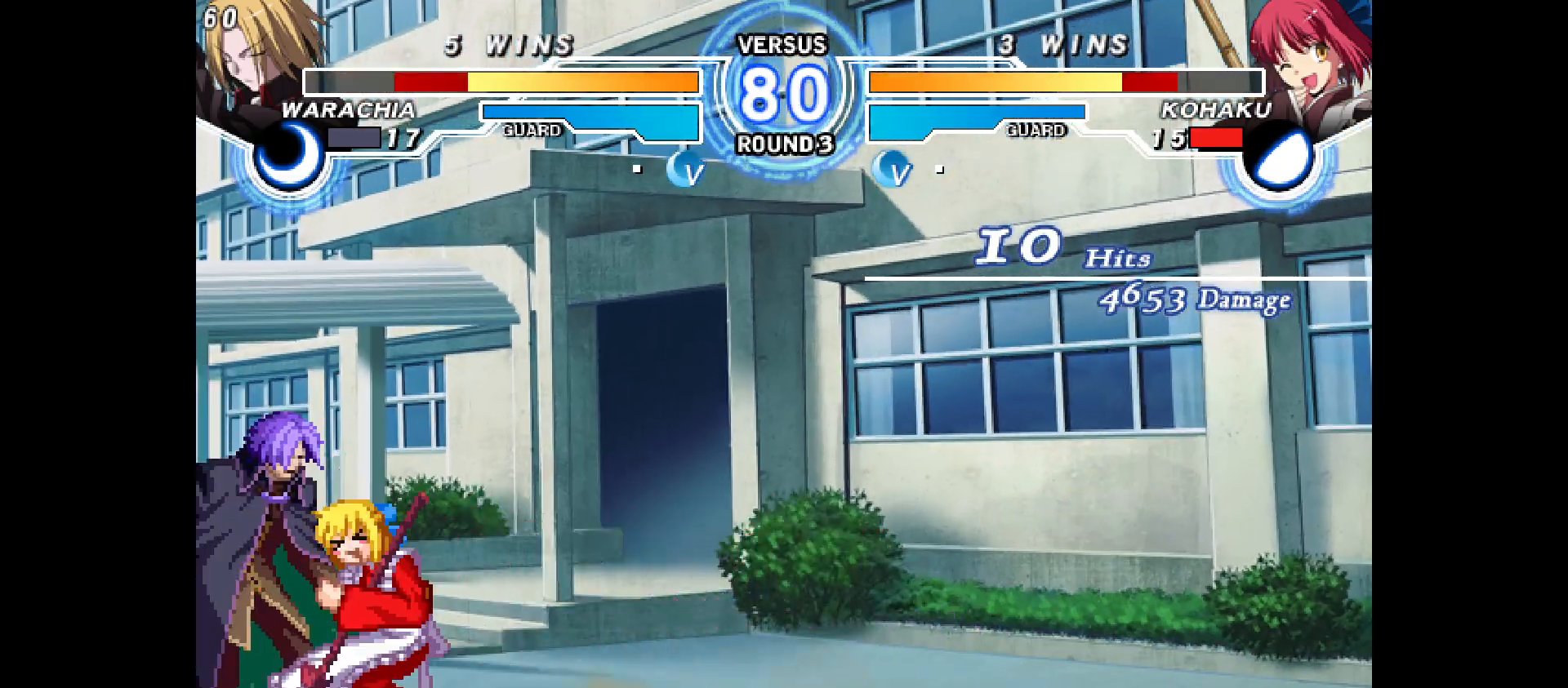
{"buttons": [], "events": [[150, "DPAD_RIGHT", "up"], [383, "DPAD_DOWN", "up"]]}
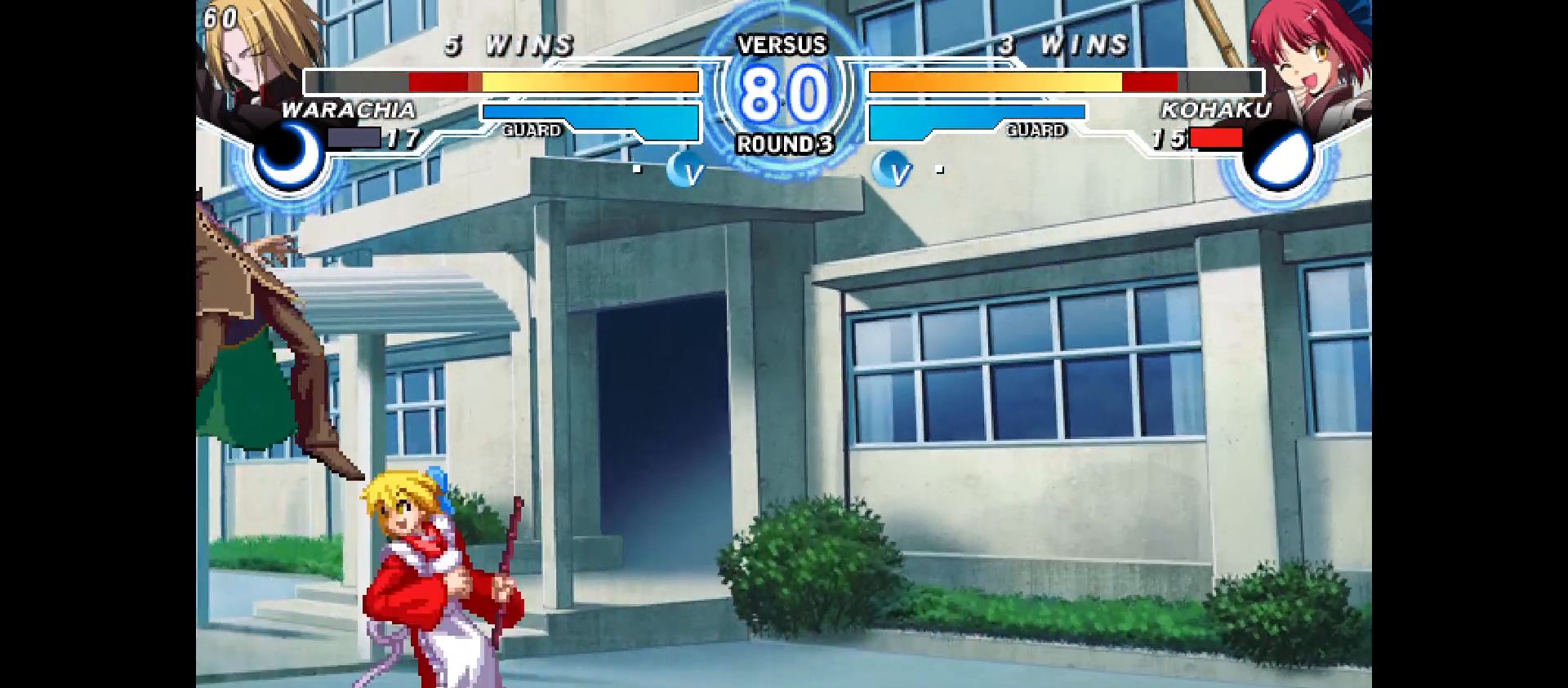
{"buttons": [], "events": []}
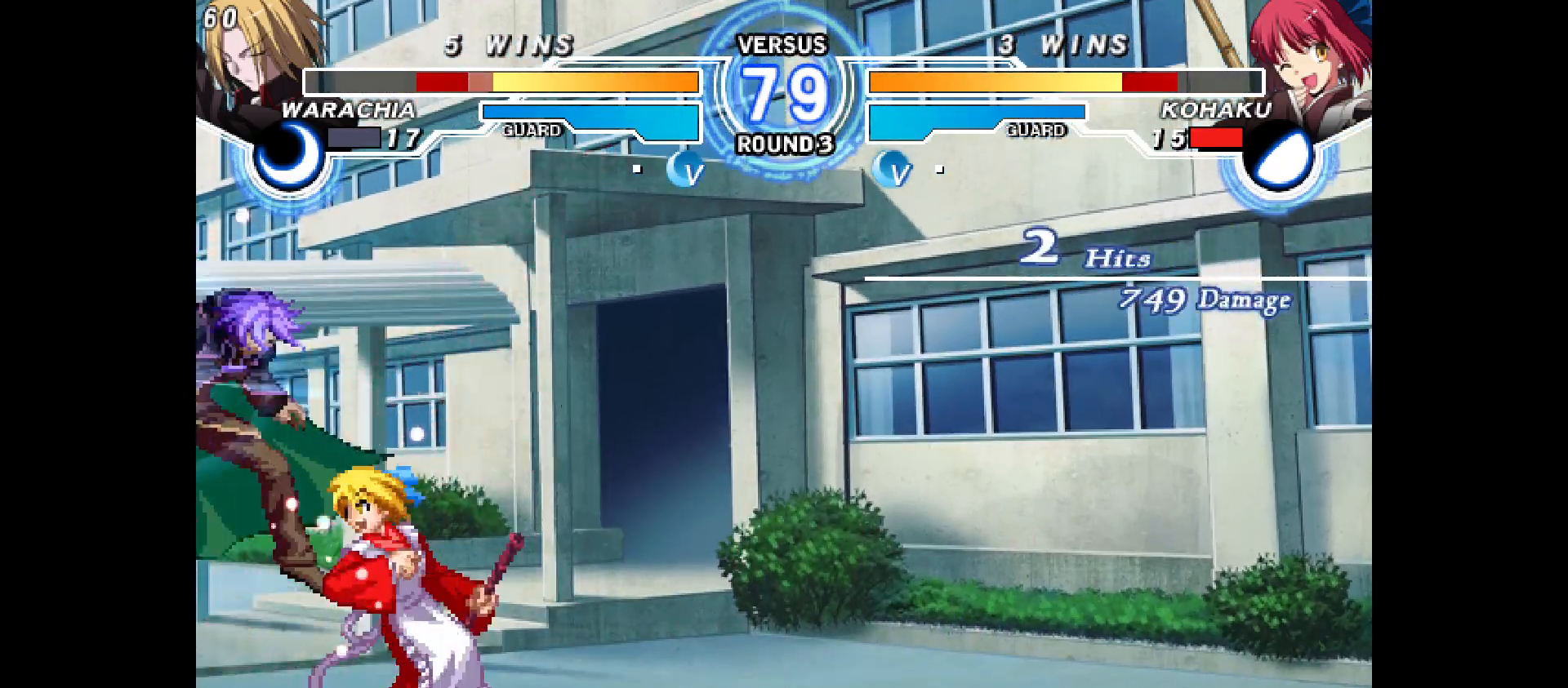
{"buttons": [], "events": [[167, "DPAD_DOWN", "down"], [200, "DPAD_LEFT", "down"], [250, "DPAD_DOWN", "up"], [300, "DPAD_LEFT", "up"]]}
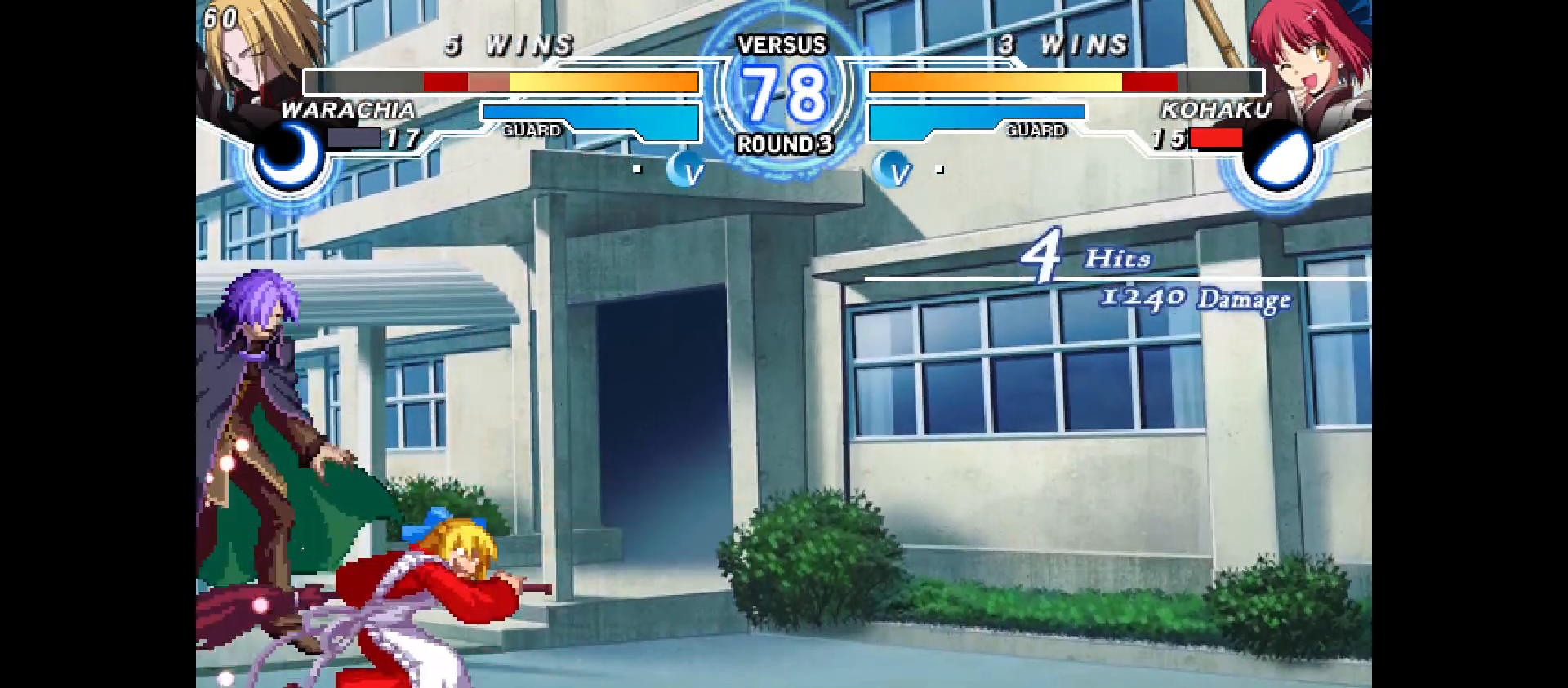
{"buttons": [], "events": []}
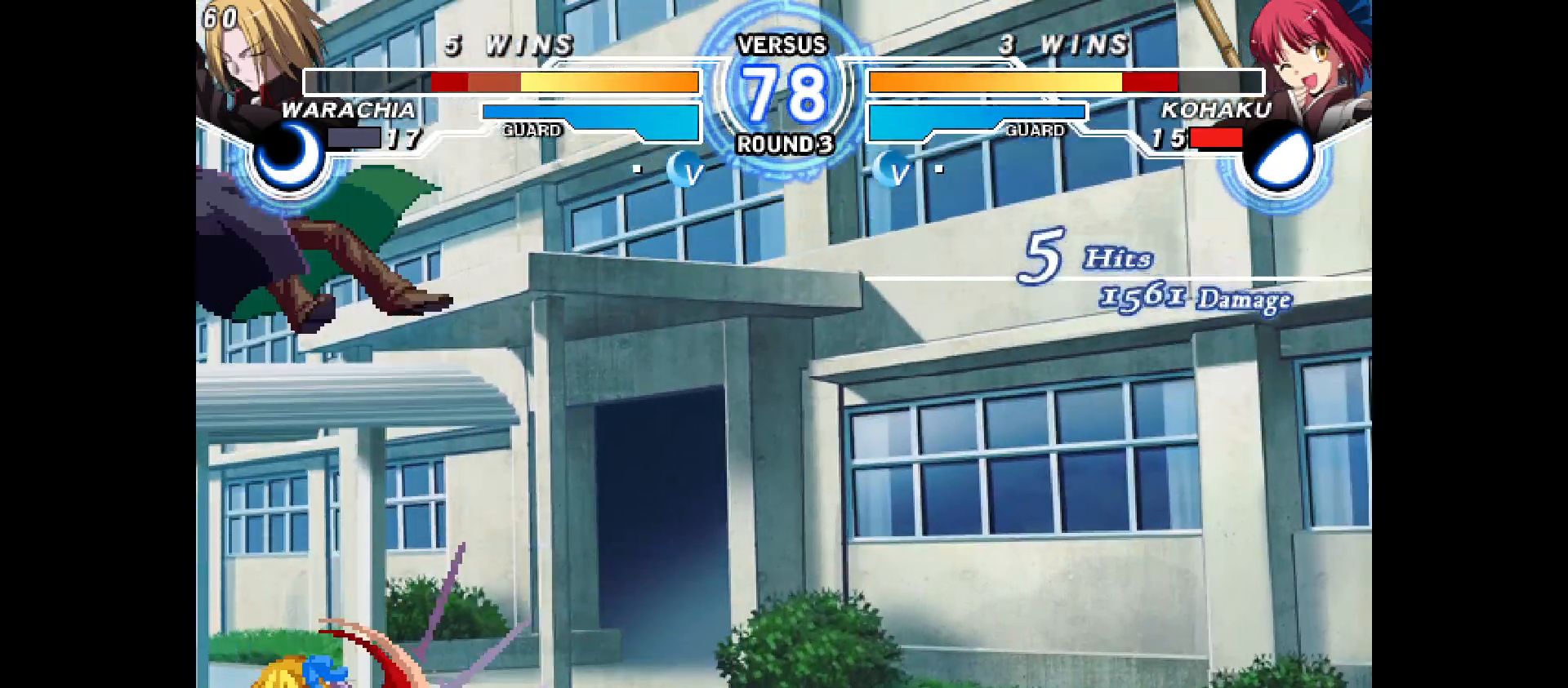
{"buttons": [], "events": []}
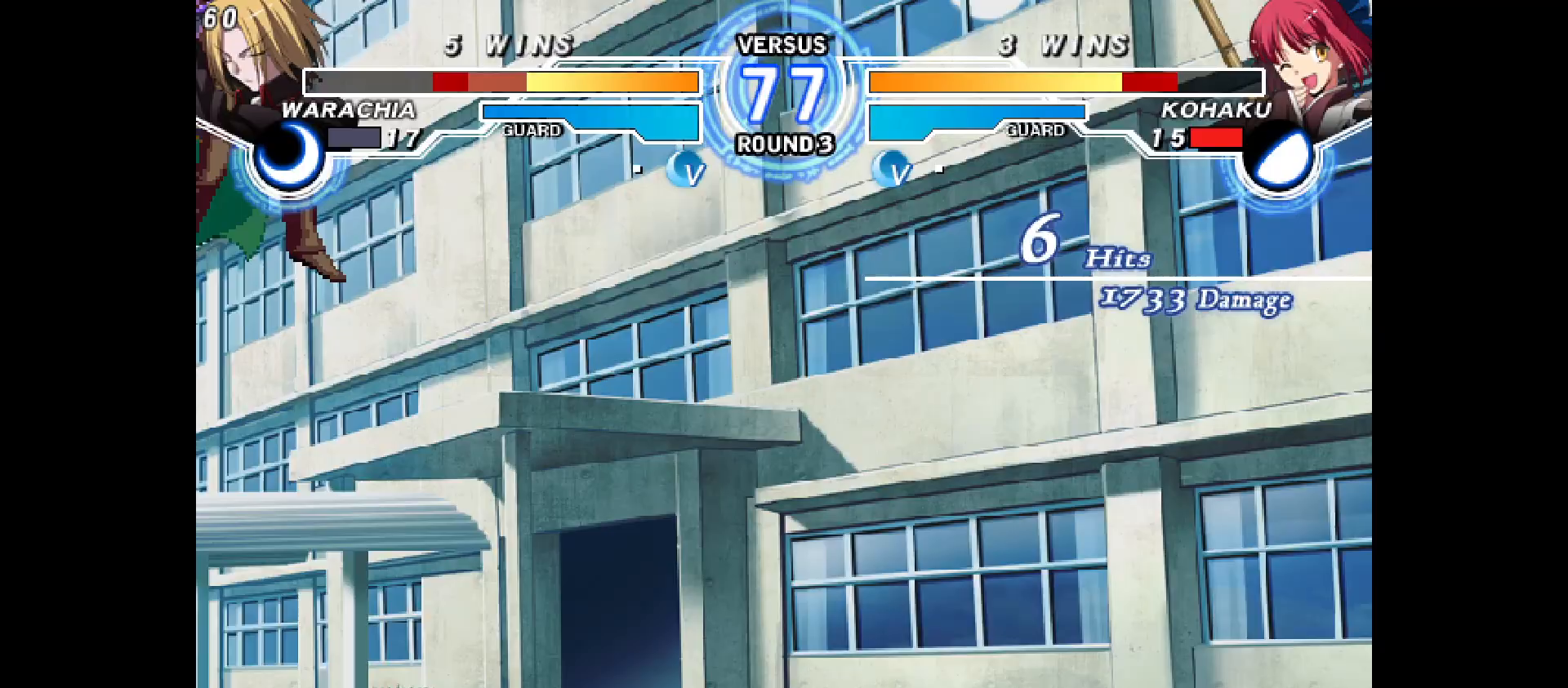
{"buttons": [], "events": []}
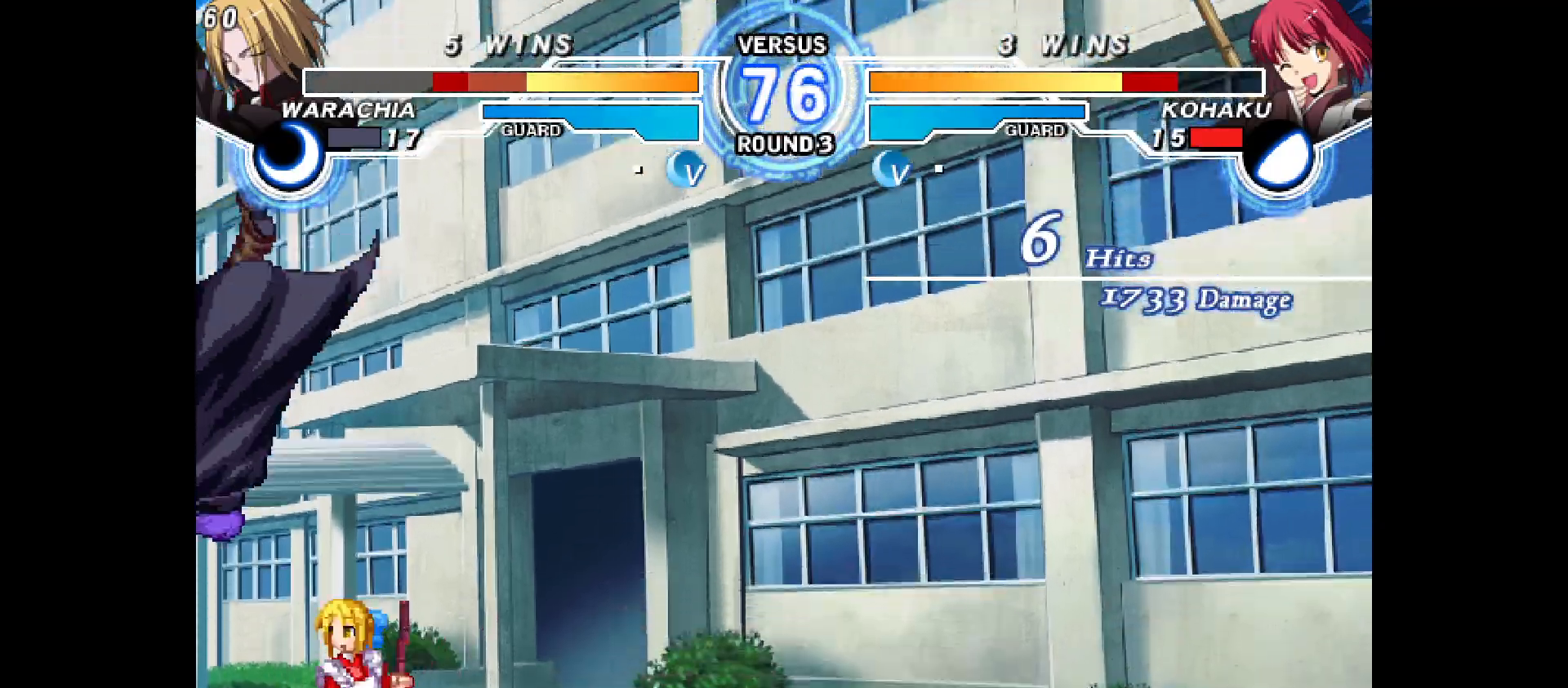
{"buttons": [], "events": [[233, "DPAD_DOWN", "down"], [267, "DPAD_LEFT", "down"], [333, "DPAD_DOWN", "up"], [383, "DPAD_LEFT", "up"]]}
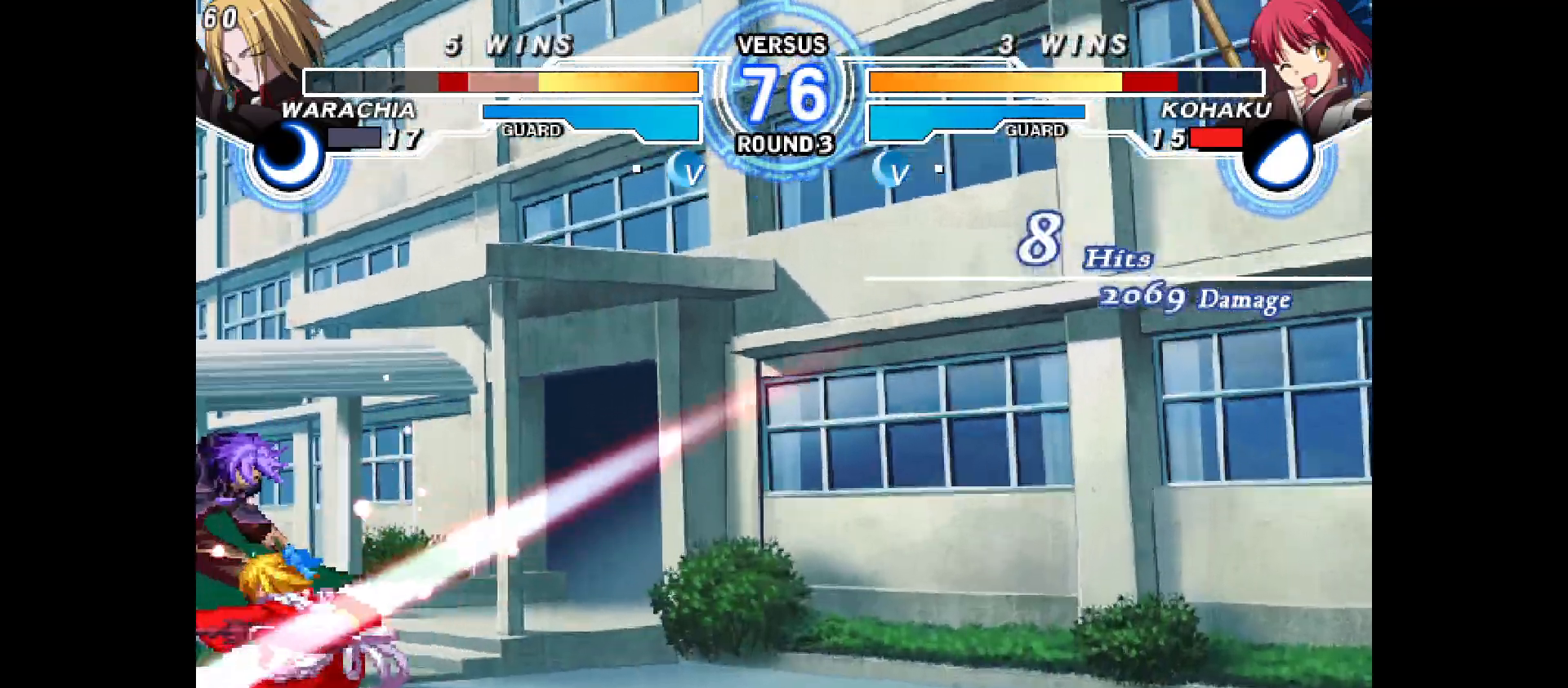
{"buttons": [], "events": []}
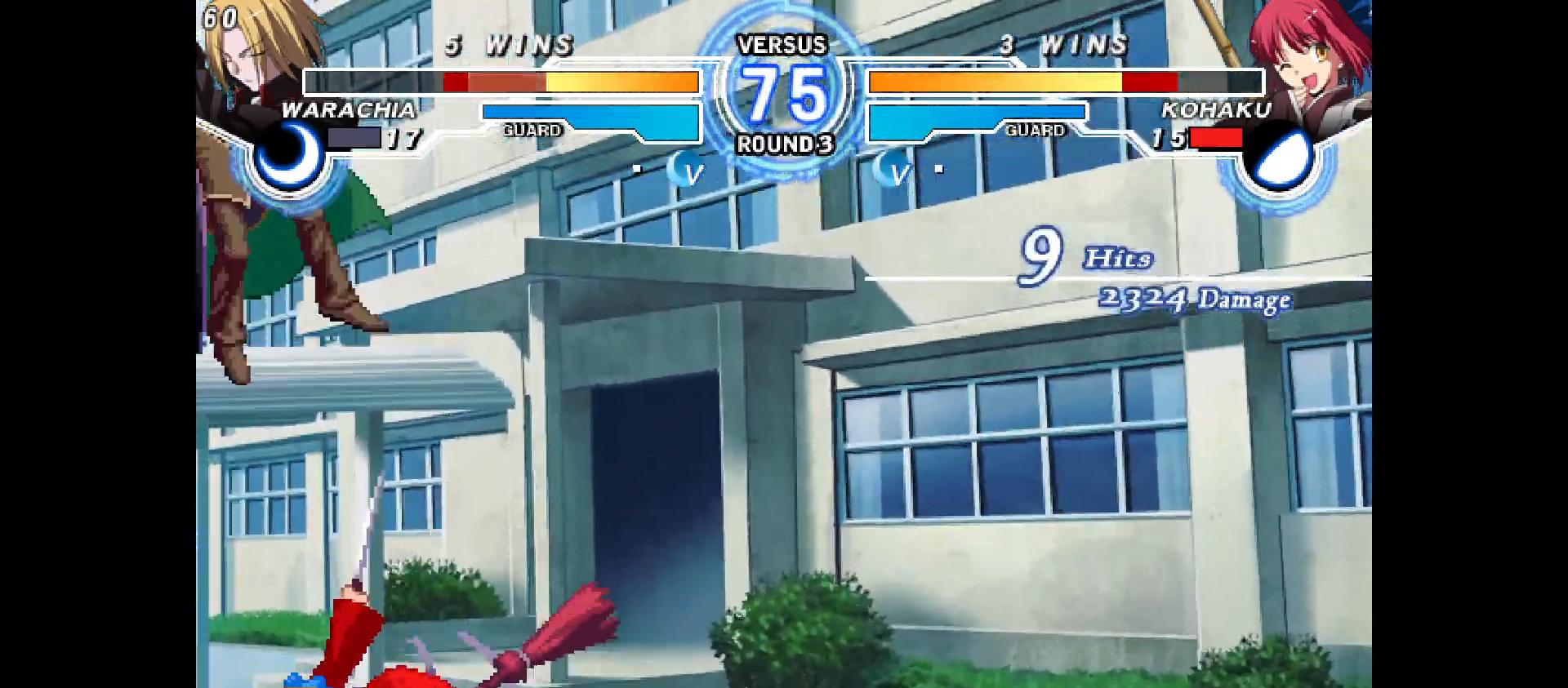
{"buttons": [], "events": []}
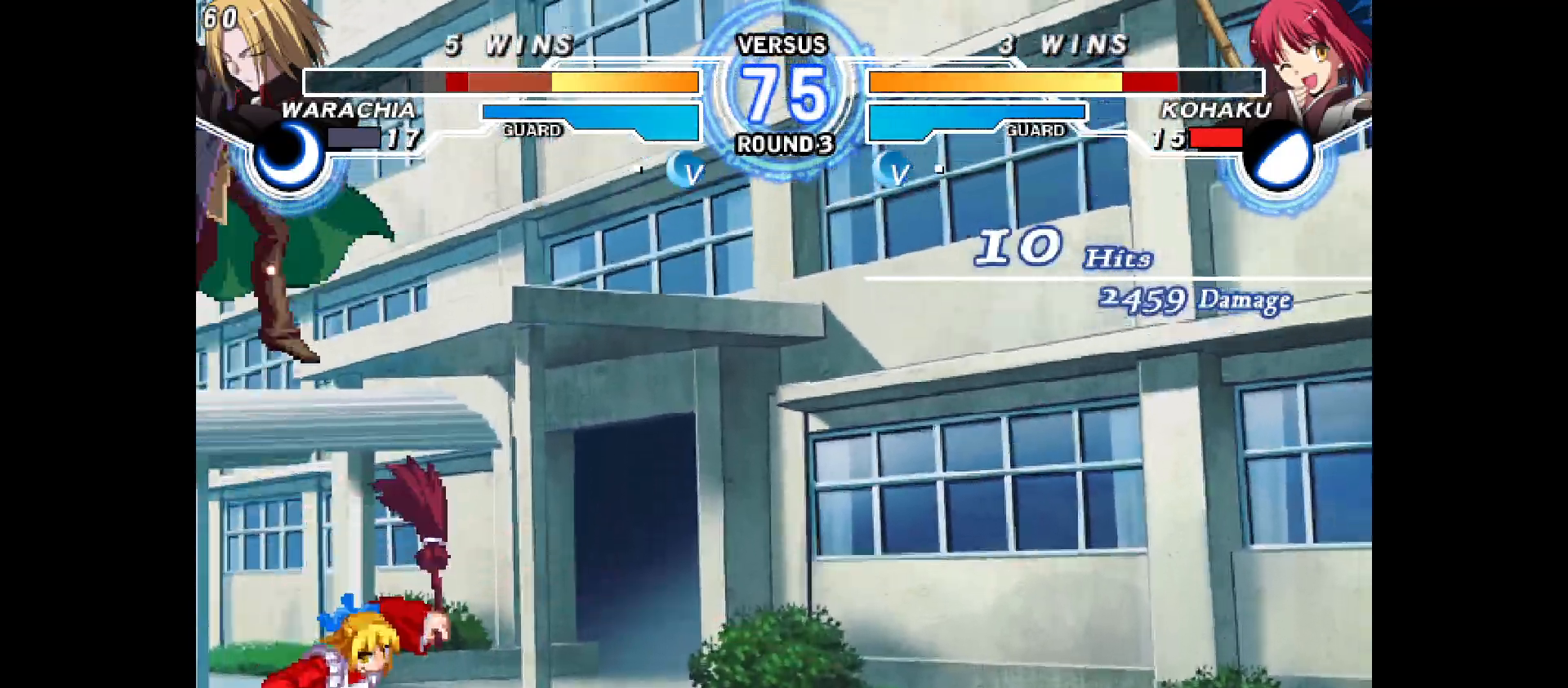
{"buttons": [], "events": []}
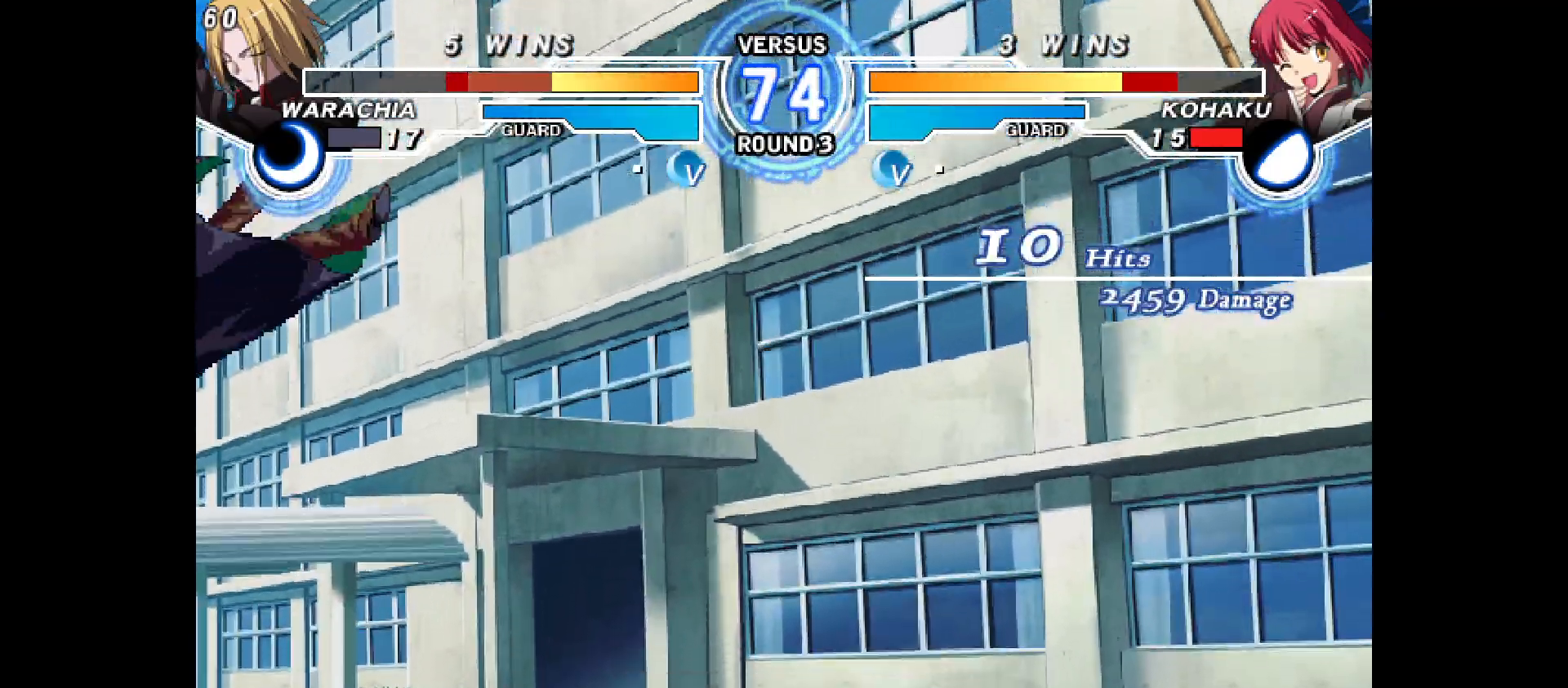
{"buttons": [], "events": [[317, "DPAD_DOWN", "down"], [350, "DPAD_LEFT", "down"], [417, "DPAD_DOWN", "up"], [467, "DPAD_LEFT", "up"]]}
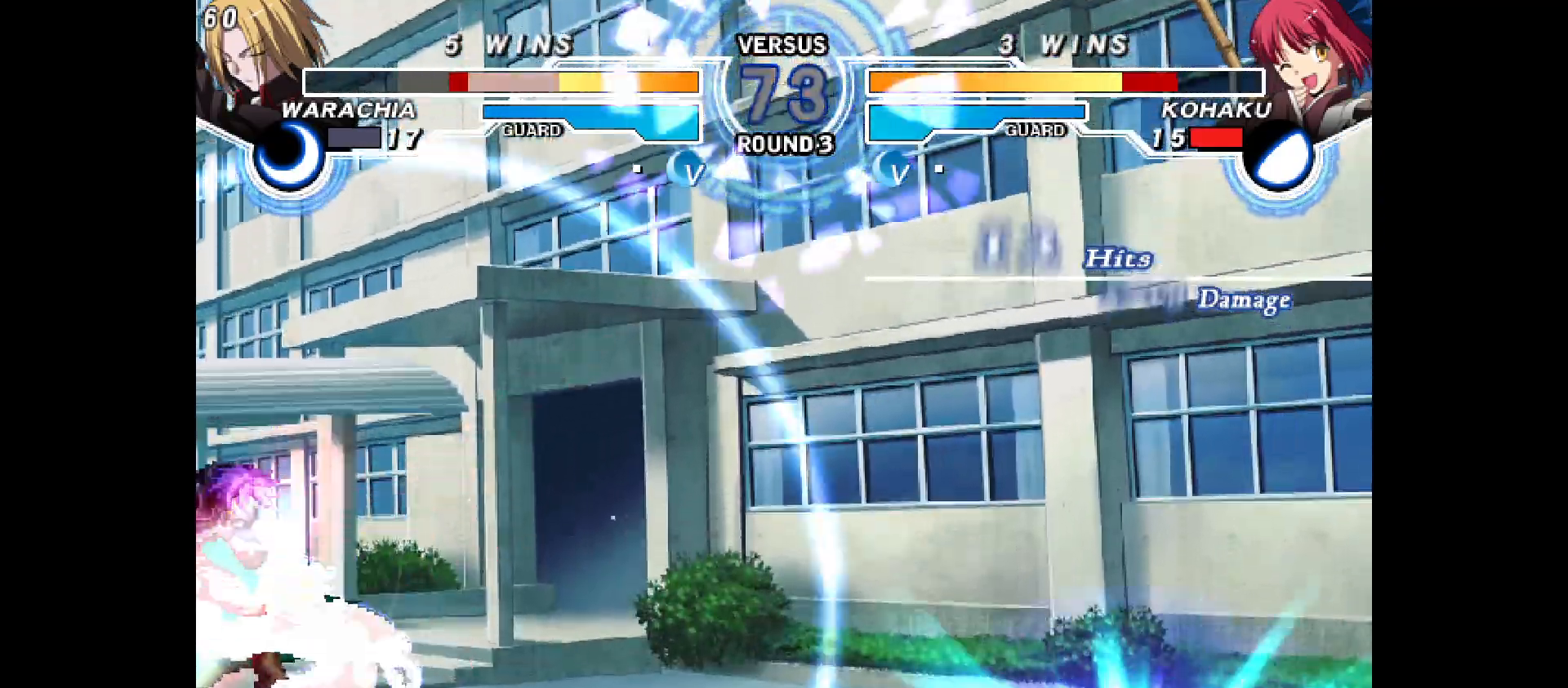
{"buttons": [], "events": []}
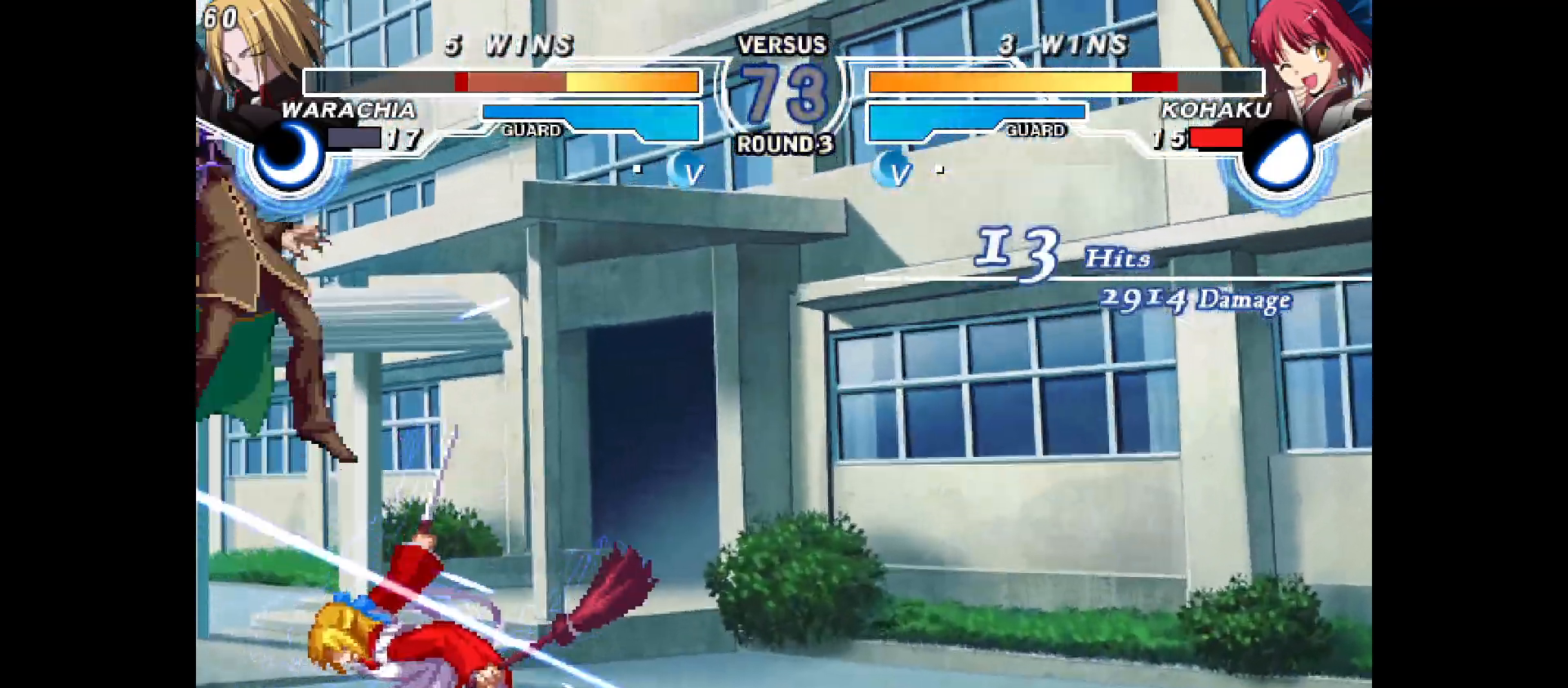
{"buttons": [], "events": []}
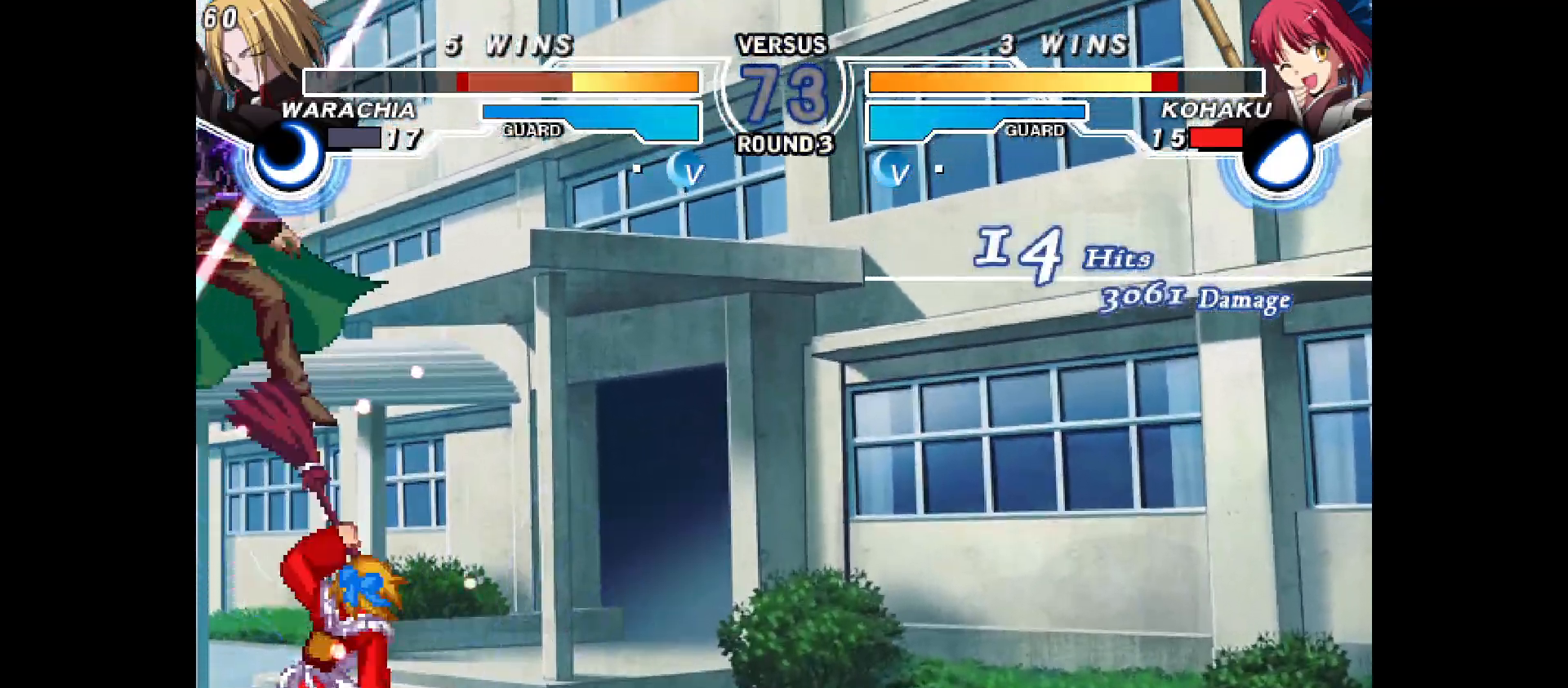
{"buttons": [], "events": []}